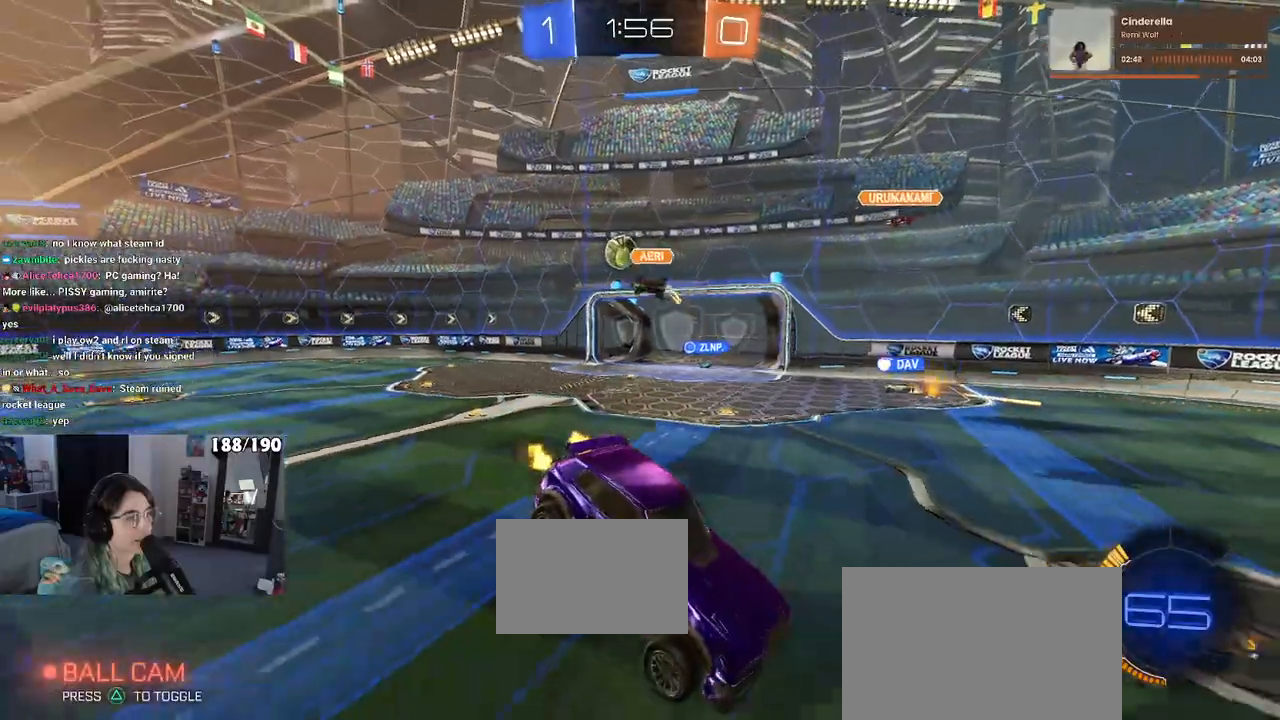
Gameplay with a controller (PlayStation layout); each line is a JSON object with the inputs held at the frame after it. "events" lists button and stick changes between this image and that frame as [ms after this image, input, new state], when the widget could be followed in between. Not read: R2.
{"buttons": [], "left_stick": "left", "right_stick": "center", "events": [[133, "left_stick", "left"]]}
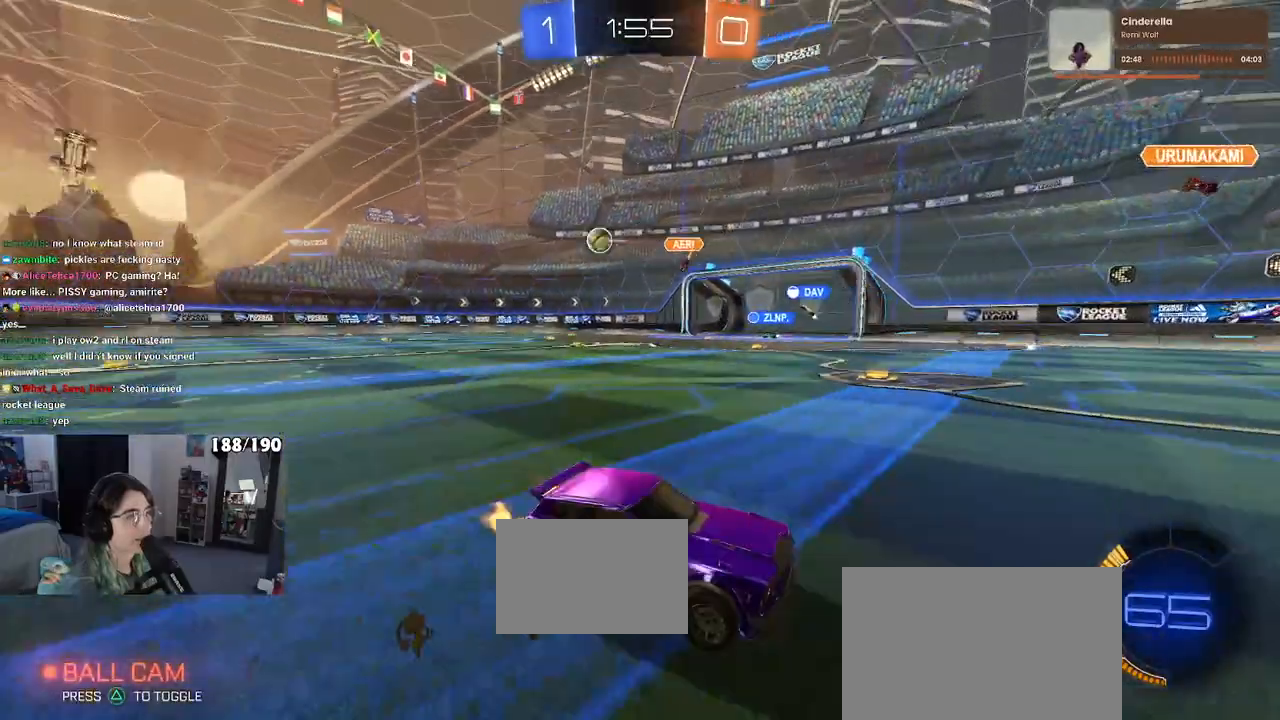
{"buttons": ["CROSS"], "left_stick": "up-right", "right_stick": "center", "events": [[400, "left_stick", "right"], [467, "CROSS", "down"], [483, "left_stick", "up-right"]]}
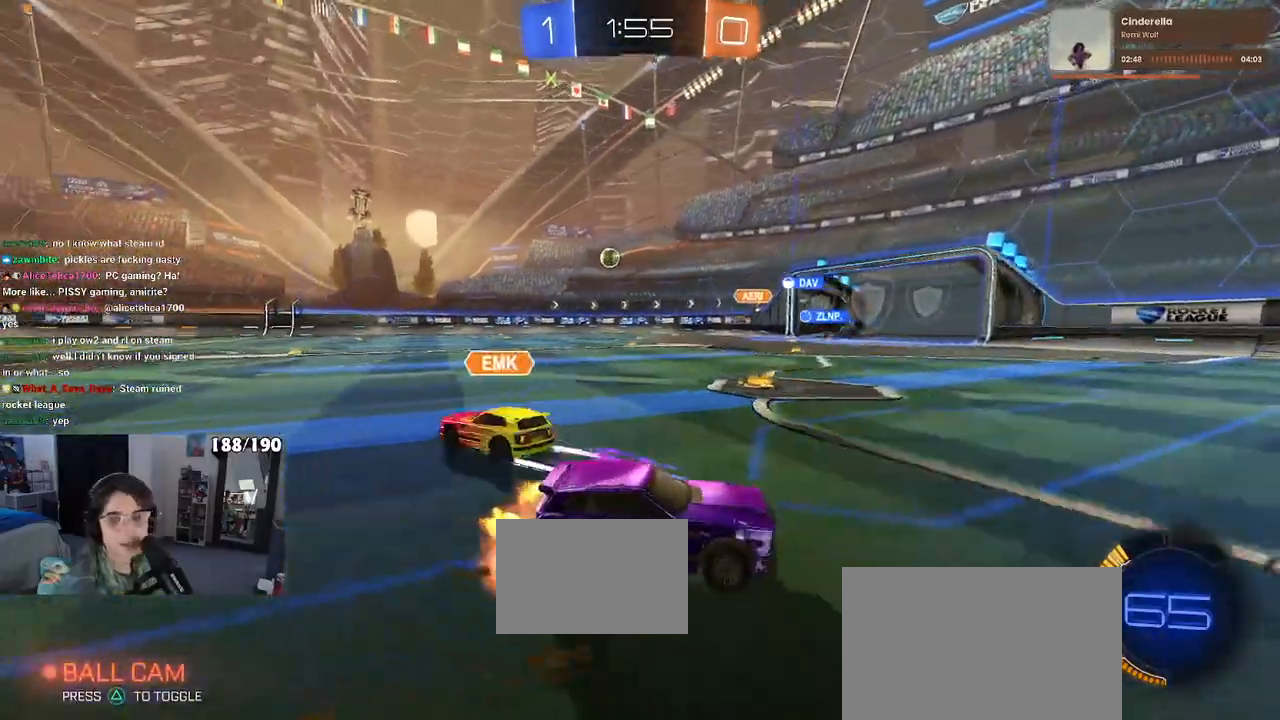
{"buttons": ["SQUARE"], "left_stick": "down-left", "right_stick": "center", "events": [[17, "left_stick", "up"], [33, "CROSS", "up"], [117, "CROSS", "down"], [200, "left_stick", "down"], [233, "CROSS", "up"], [233, "SQUARE", "down"], [500, "left_stick", "down-left"]]}
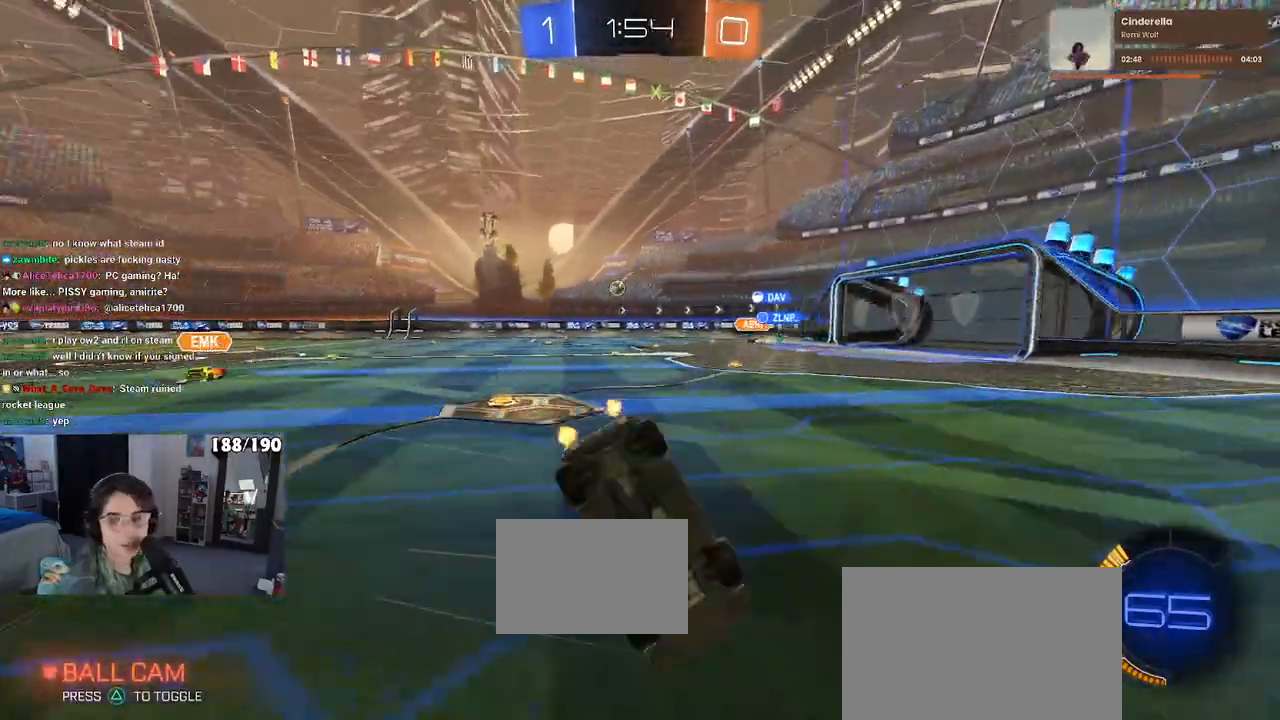
{"buttons": [], "left_stick": "center", "right_stick": "center", "events": [[433, "left_stick", "center"], [450, "SQUARE", "up"]]}
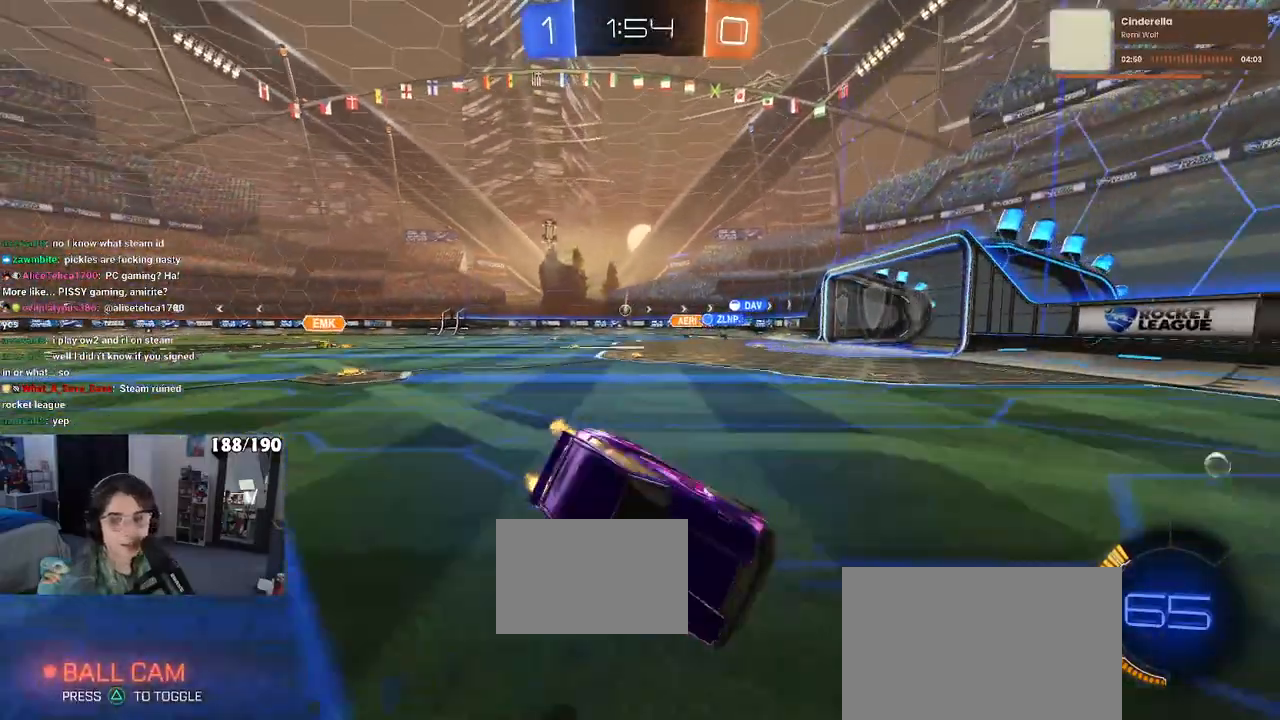
{"buttons": [], "left_stick": "left", "right_stick": "center", "events": [[317, "left_stick", "left"], [333, "SQUARE", "down"], [483, "SQUARE", "up"]]}
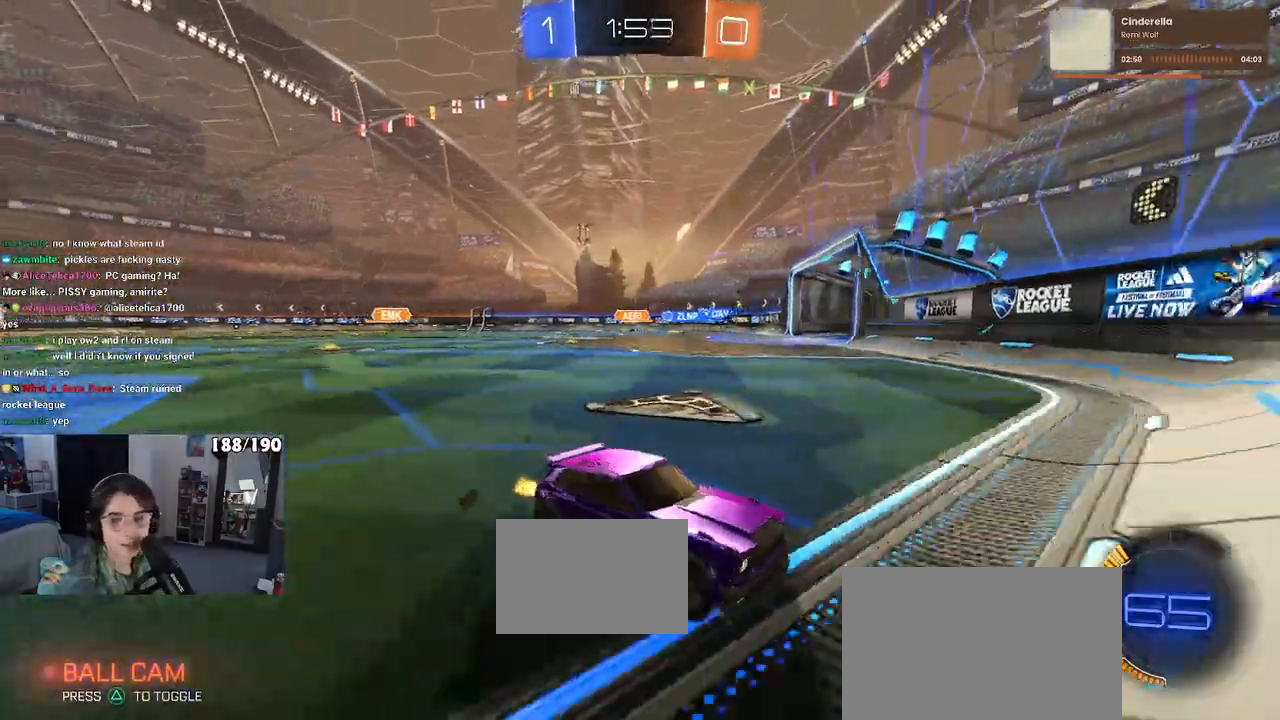
{"buttons": [], "left_stick": "left", "right_stick": "center", "events": []}
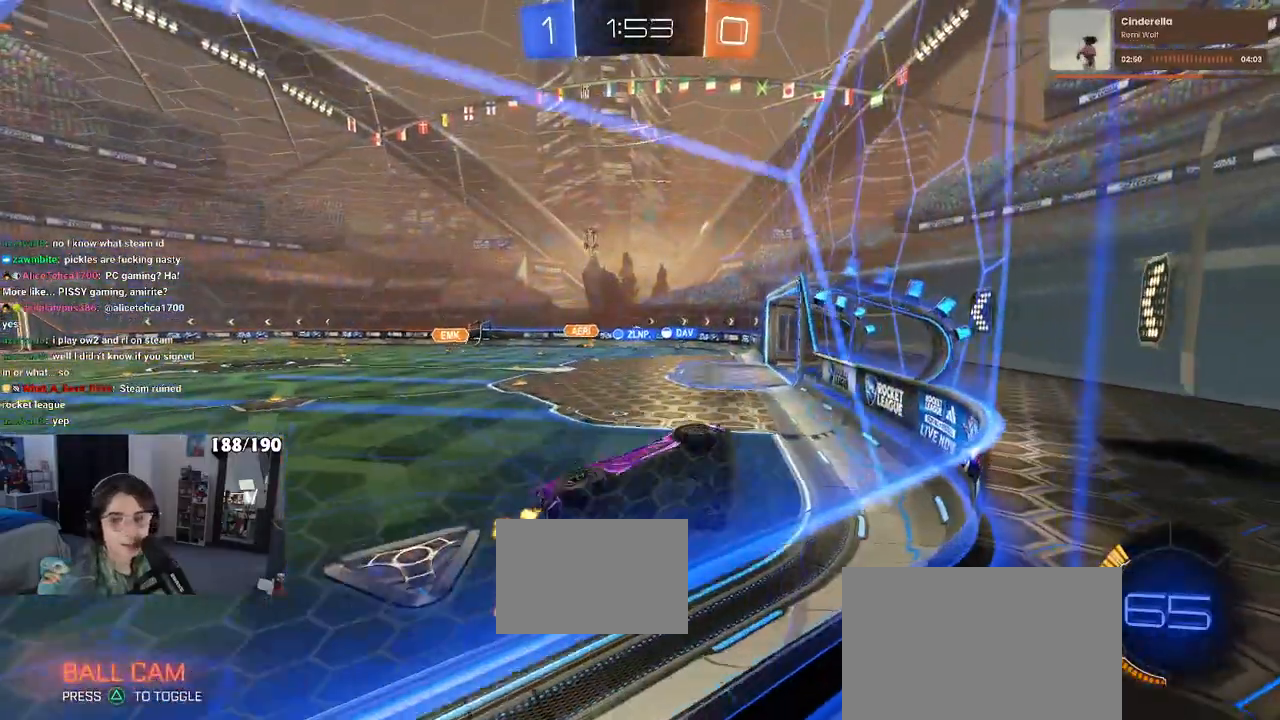
{"buttons": [], "left_stick": "left", "right_stick": "center", "events": [[33, "SQUARE", "down"], [217, "SQUARE", "up"]]}
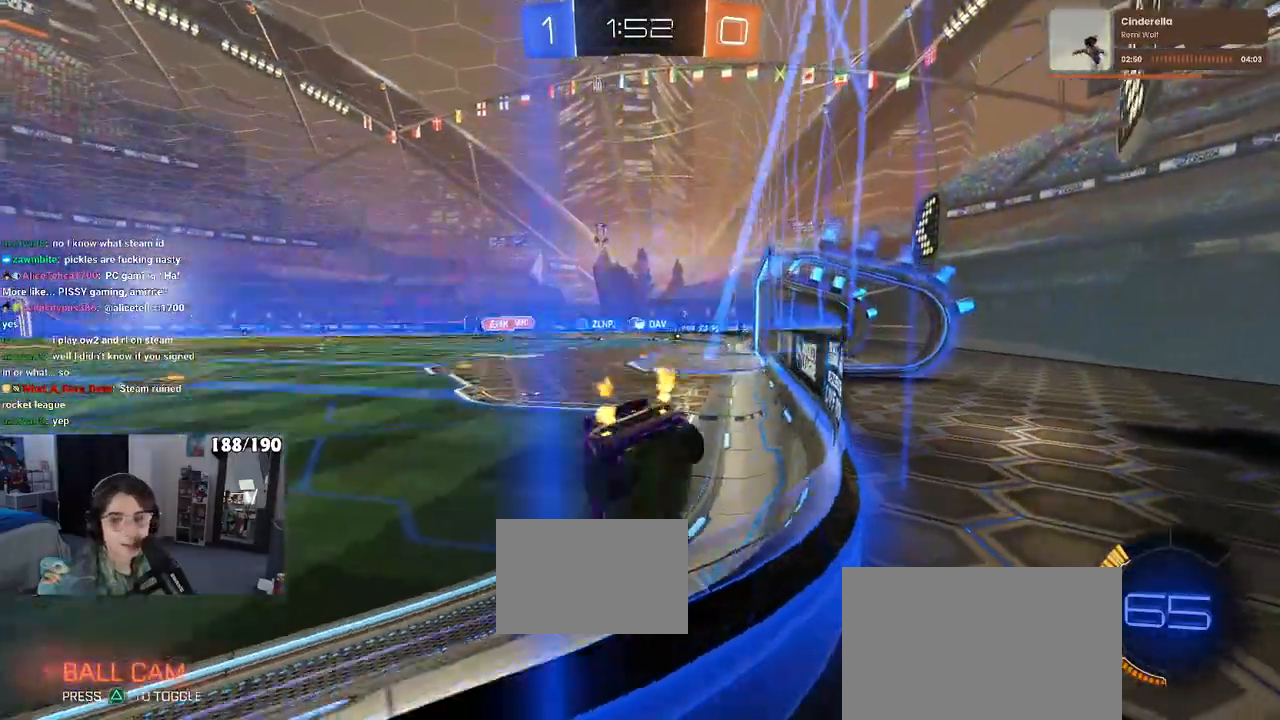
{"buttons": [], "left_stick": "down-right", "right_stick": "center", "events": [[483, "left_stick", "down-right"]]}
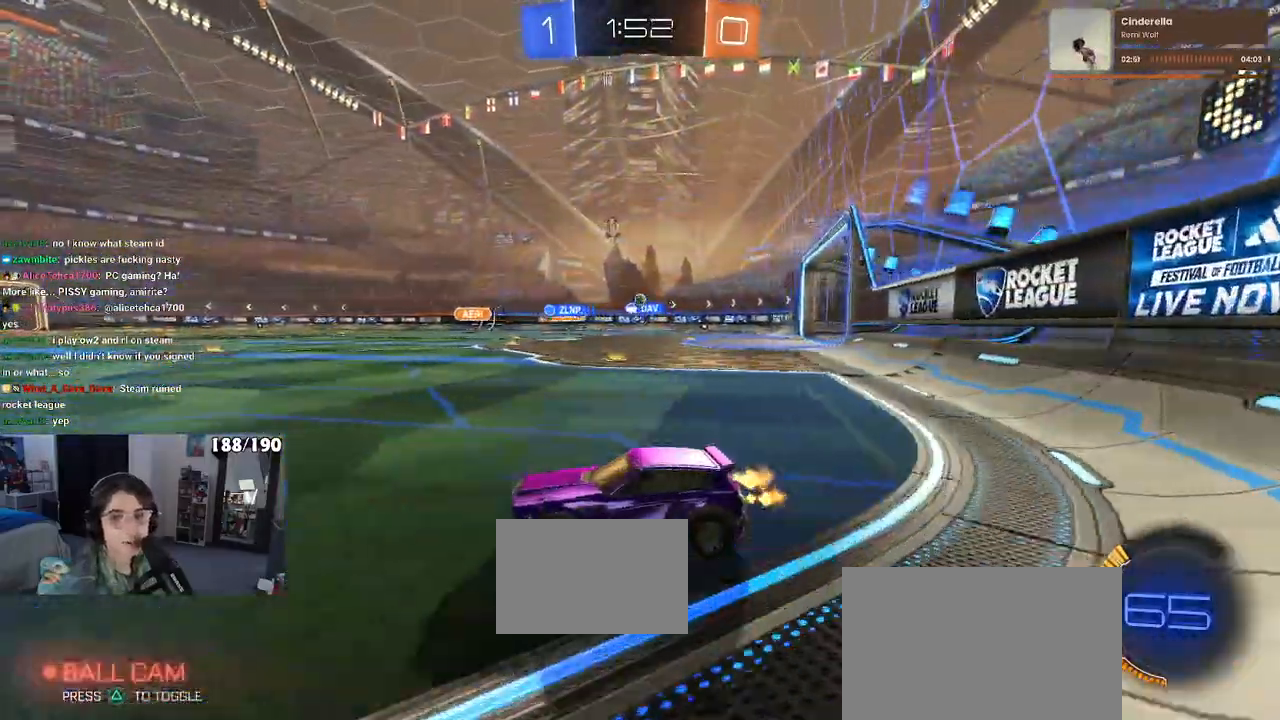
{"buttons": [], "left_stick": "right", "right_stick": "center", "events": [[17, "SQUARE", "down"], [150, "SQUARE", "up"], [267, "left_stick", "right"]]}
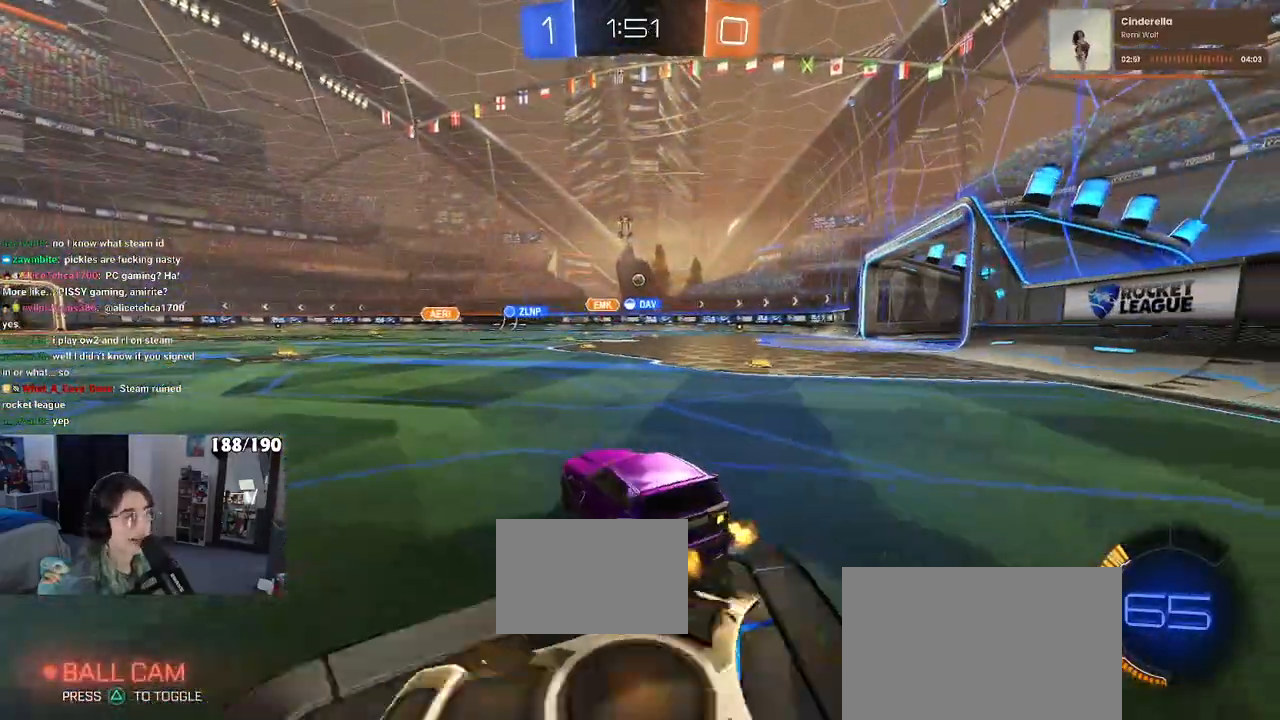
{"buttons": [], "left_stick": "center", "right_stick": "center", "events": [[367, "left_stick", "center"]]}
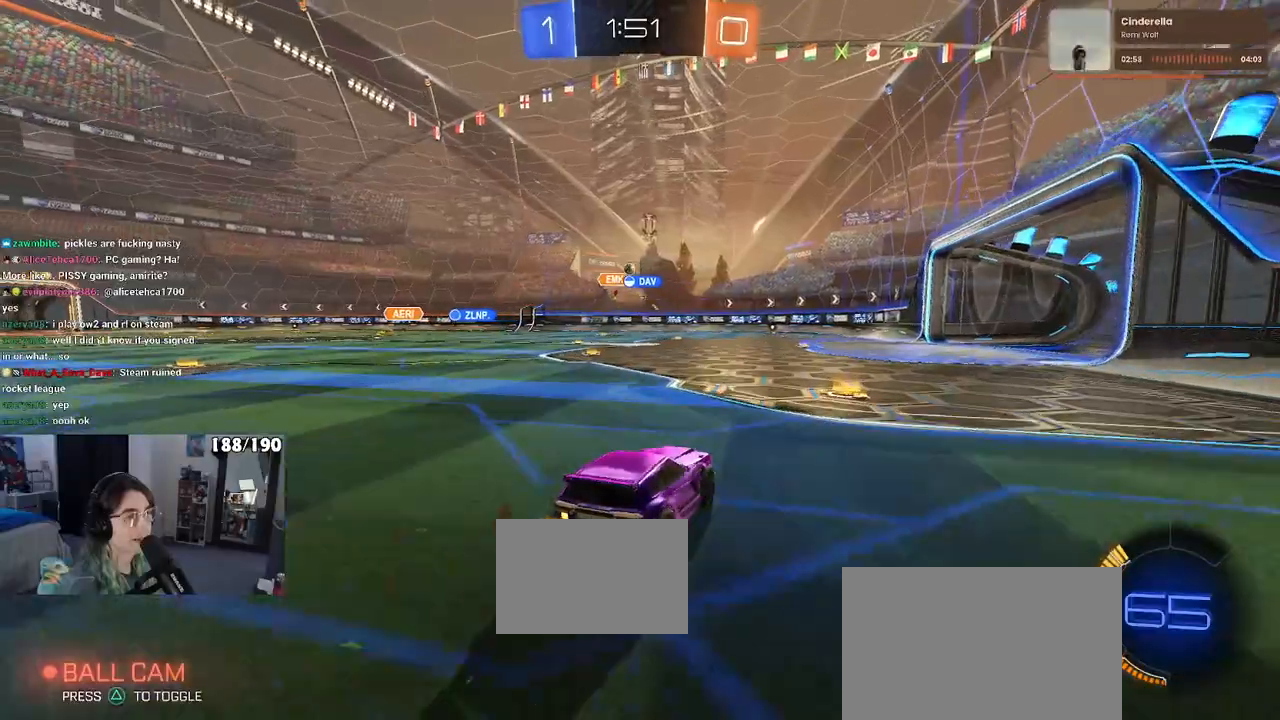
{"buttons": [], "left_stick": "left", "right_stick": "center", "events": [[333, "left_stick", "left"]]}
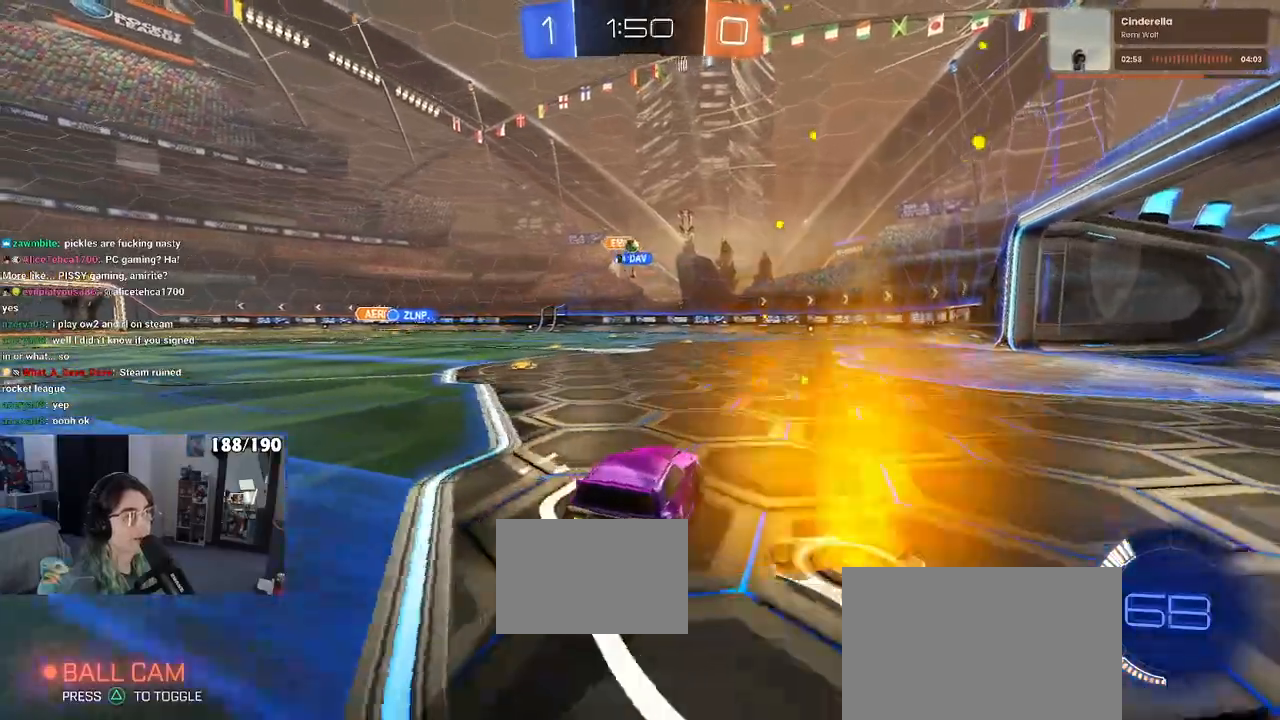
{"buttons": [], "left_stick": "down-right", "right_stick": "center", "events": [[400, "left_stick", "down-right"]]}
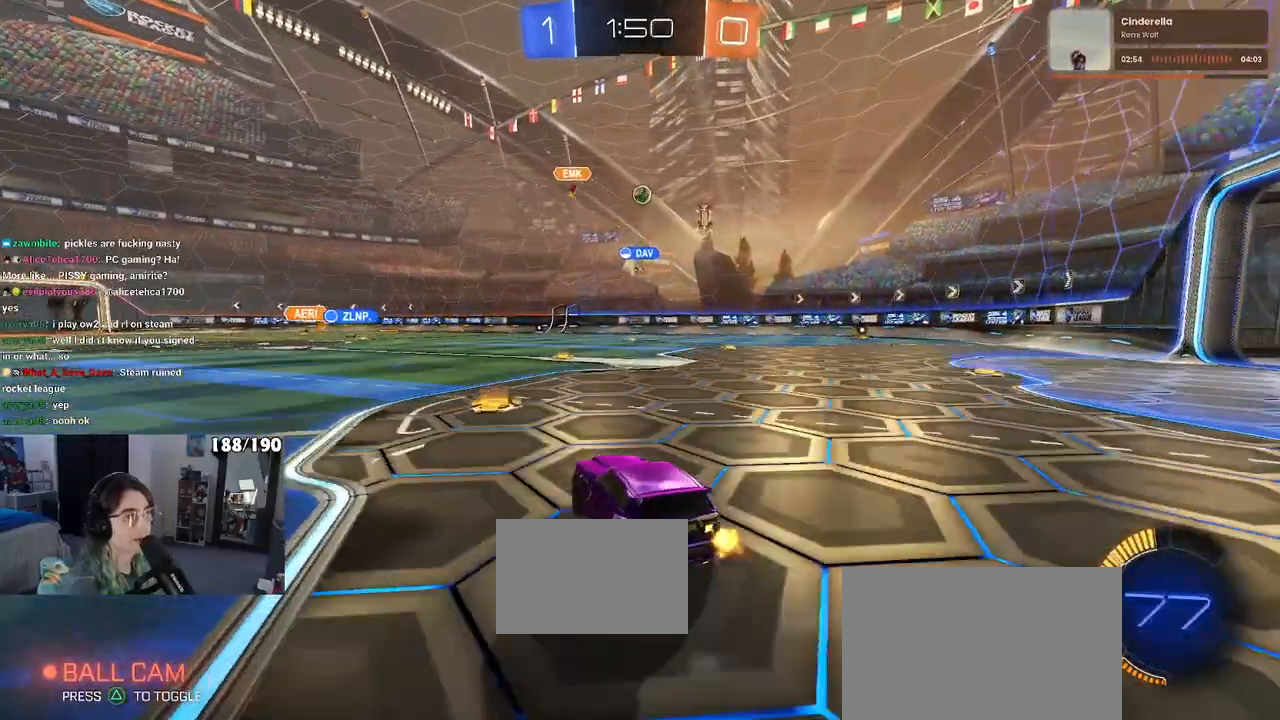
{"buttons": ["CROSS"], "left_stick": "down", "right_stick": "center", "events": [[83, "left_stick", "center"], [150, "left_stick", "down-right"], [200, "L2", "down"], [300, "left_stick", "left"], [333, "CROSS", "down"], [383, "L2", "up"], [383, "left_stick", "down"]]}
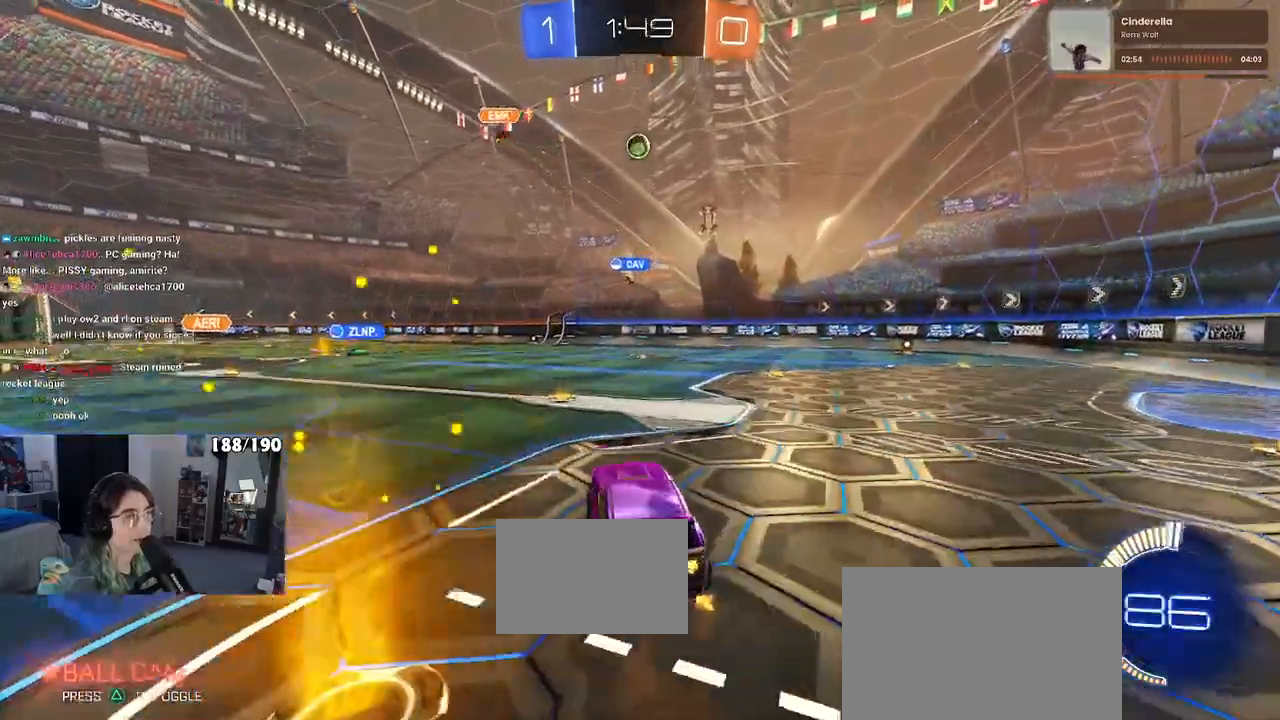
{"buttons": ["L1", "R1"], "left_stick": "down-left", "right_stick": "center", "events": [[17, "CROSS", "up"], [33, "left_stick", "center"], [50, "R1", "down"], [67, "CROSS", "down"], [100, "left_stick", "down-right"], [167, "L1", "down"], [233, "CROSS", "up"], [367, "left_stick", "up-right"], [417, "left_stick", "center"], [500, "left_stick", "down-left"]]}
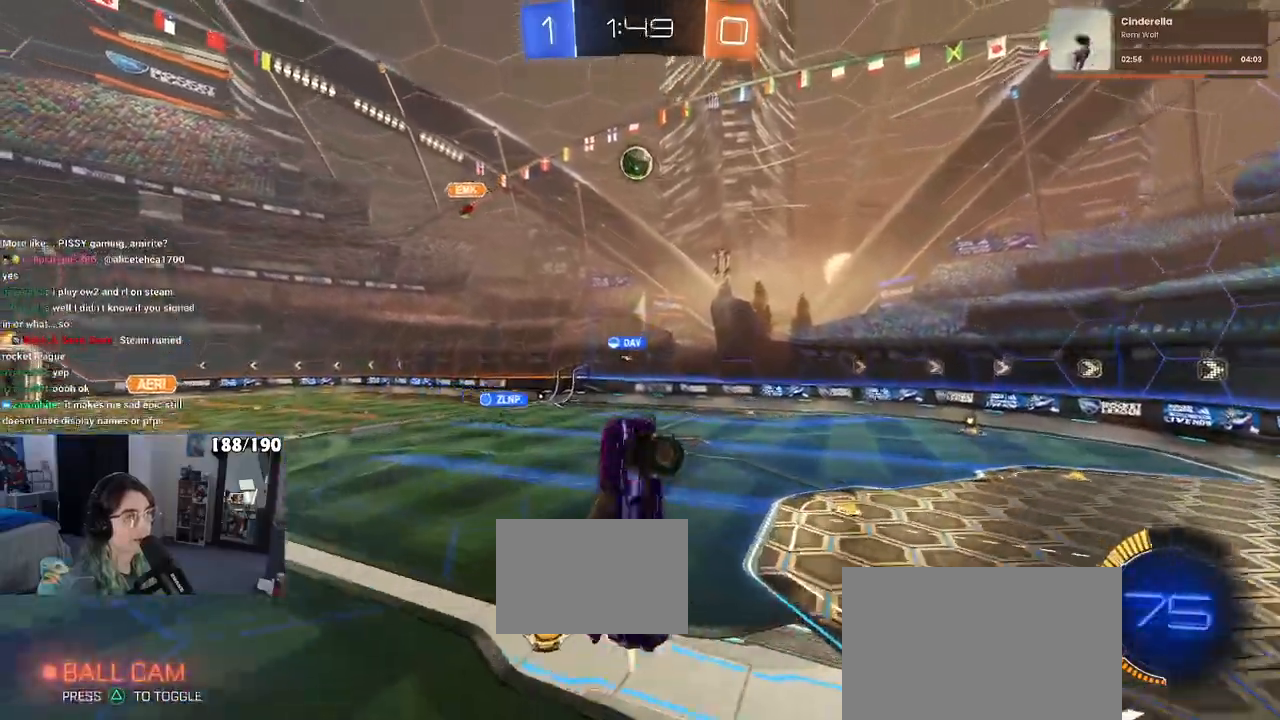
{"buttons": ["L1", "R1"], "left_stick": "center", "right_stick": "center", "events": [[150, "left_stick", "right"], [200, "left_stick", "up-right"], [417, "left_stick", "center"]]}
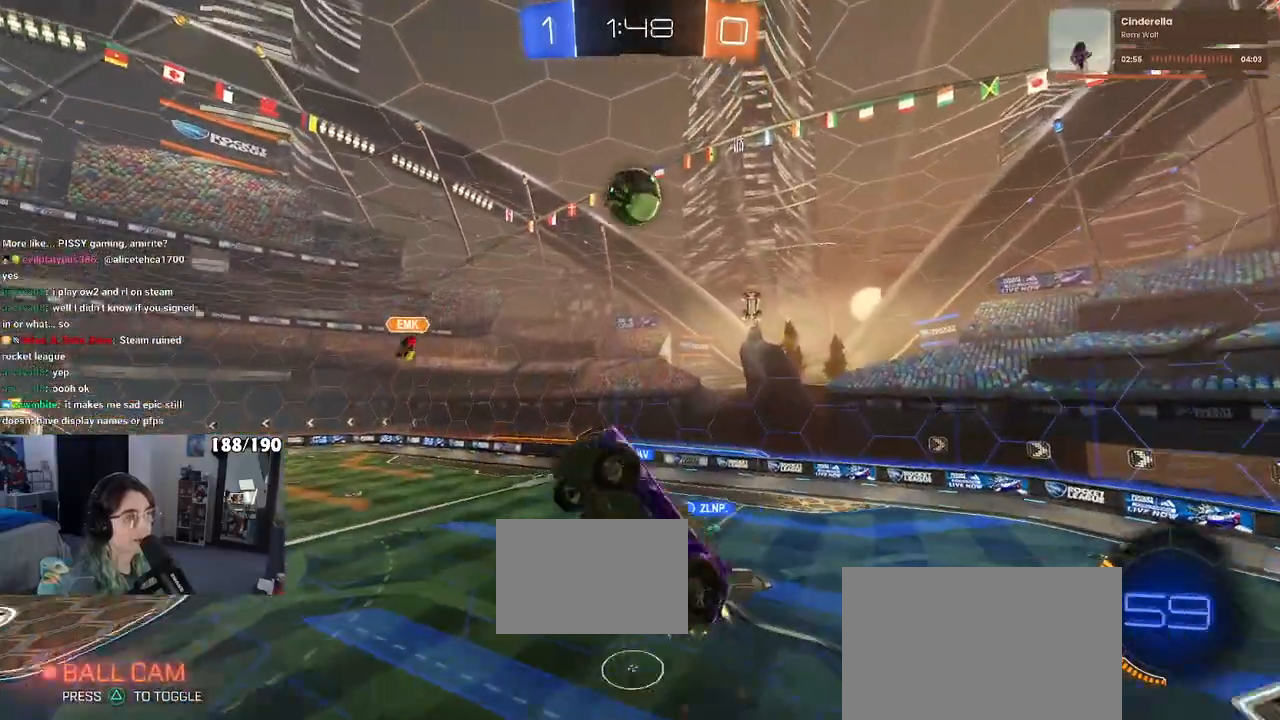
{"buttons": [], "left_stick": "center", "right_stick": "center", "events": [[17, "left_stick", "right"], [67, "L1", "up"], [67, "R1", "up"], [183, "left_stick", "center"], [217, "R1", "down"], [300, "left_stick", "left"], [400, "left_stick", "center"], [467, "R1", "up"]]}
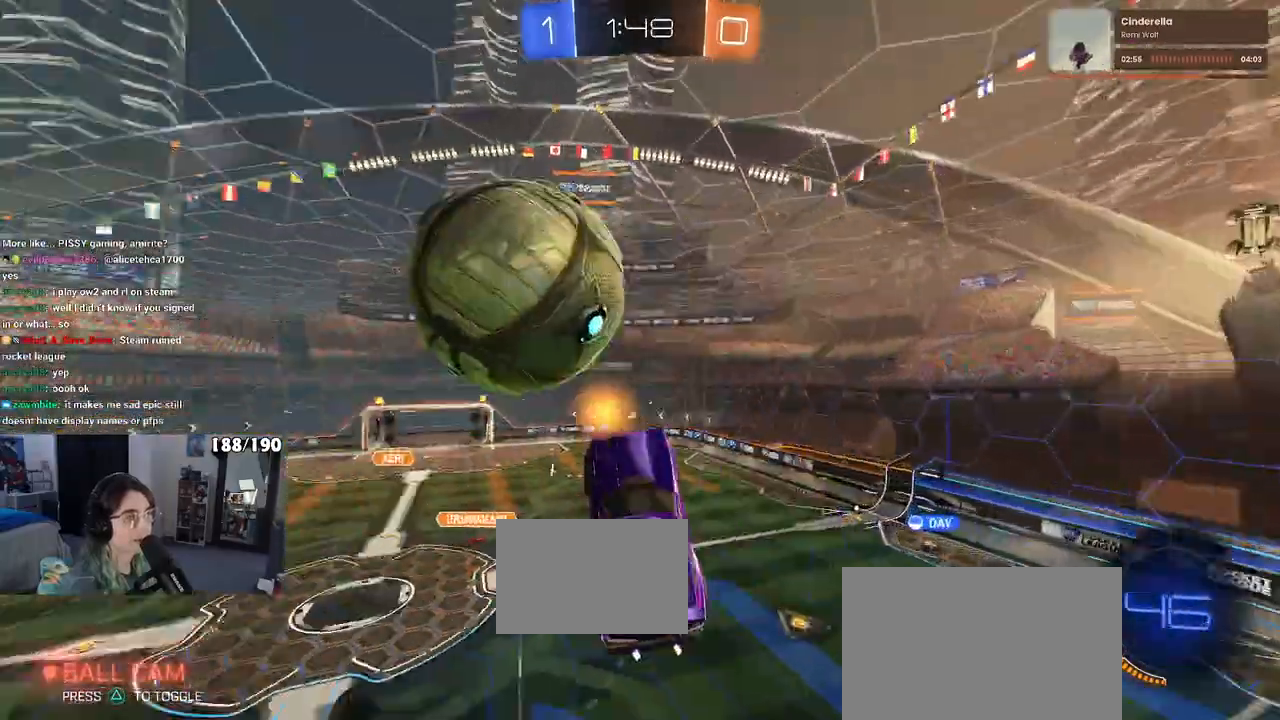
{"buttons": [], "left_stick": "down-left", "right_stick": "center", "events": [[317, "left_stick", "down-left"]]}
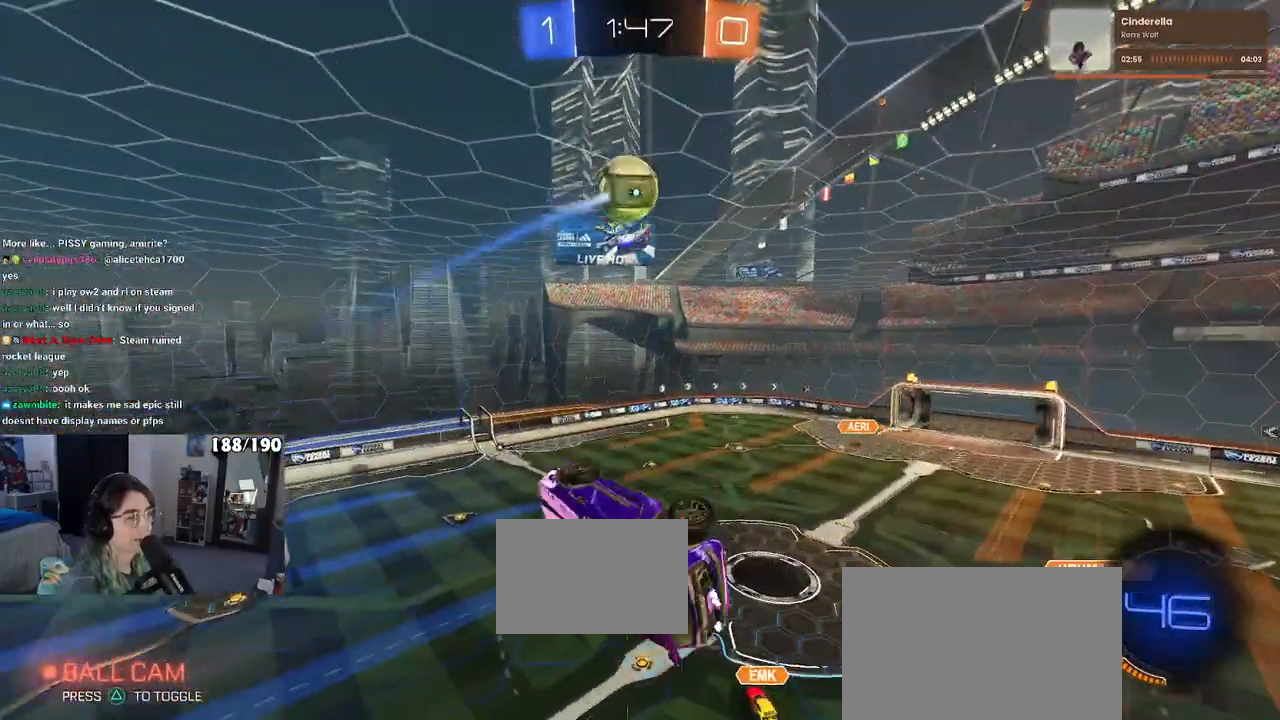
{"buttons": ["SQUARE"], "left_stick": "down-left", "right_stick": "center", "events": [[133, "SQUARE", "down"]]}
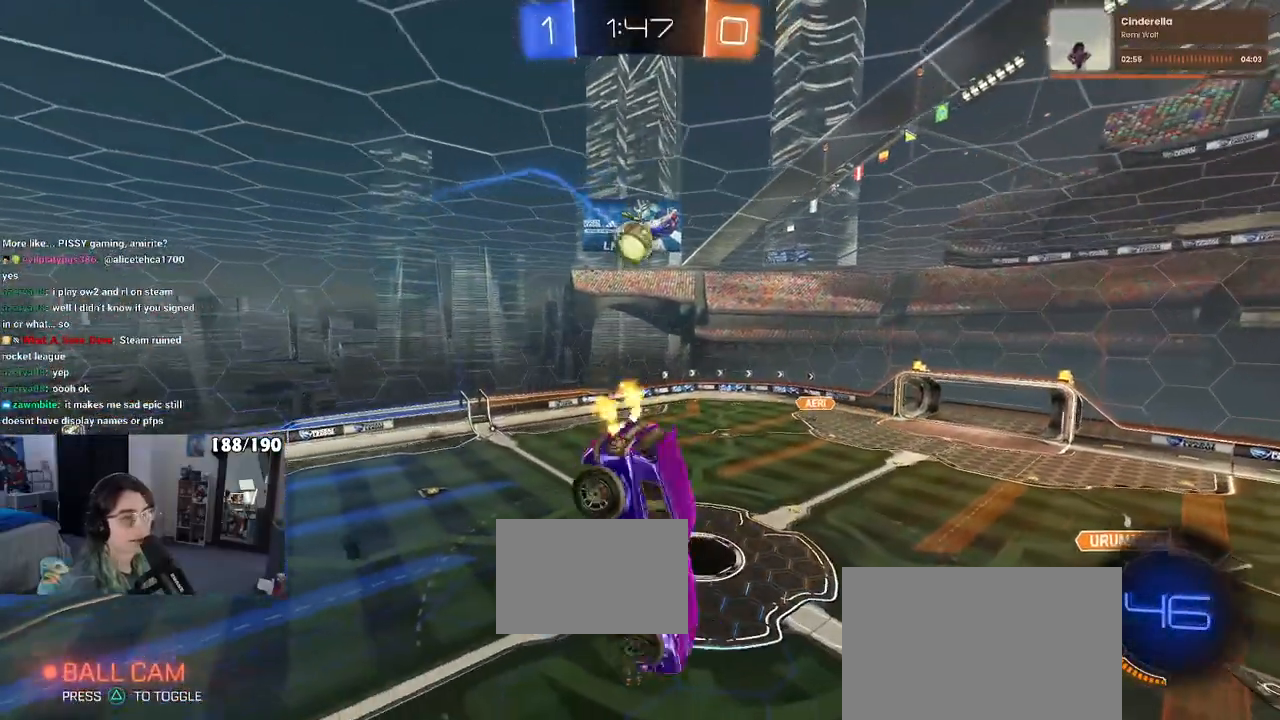
{"buttons": [], "left_stick": "right", "right_stick": "center", "events": [[67, "left_stick", "center"], [117, "SQUARE", "up"], [450, "left_stick", "right"]]}
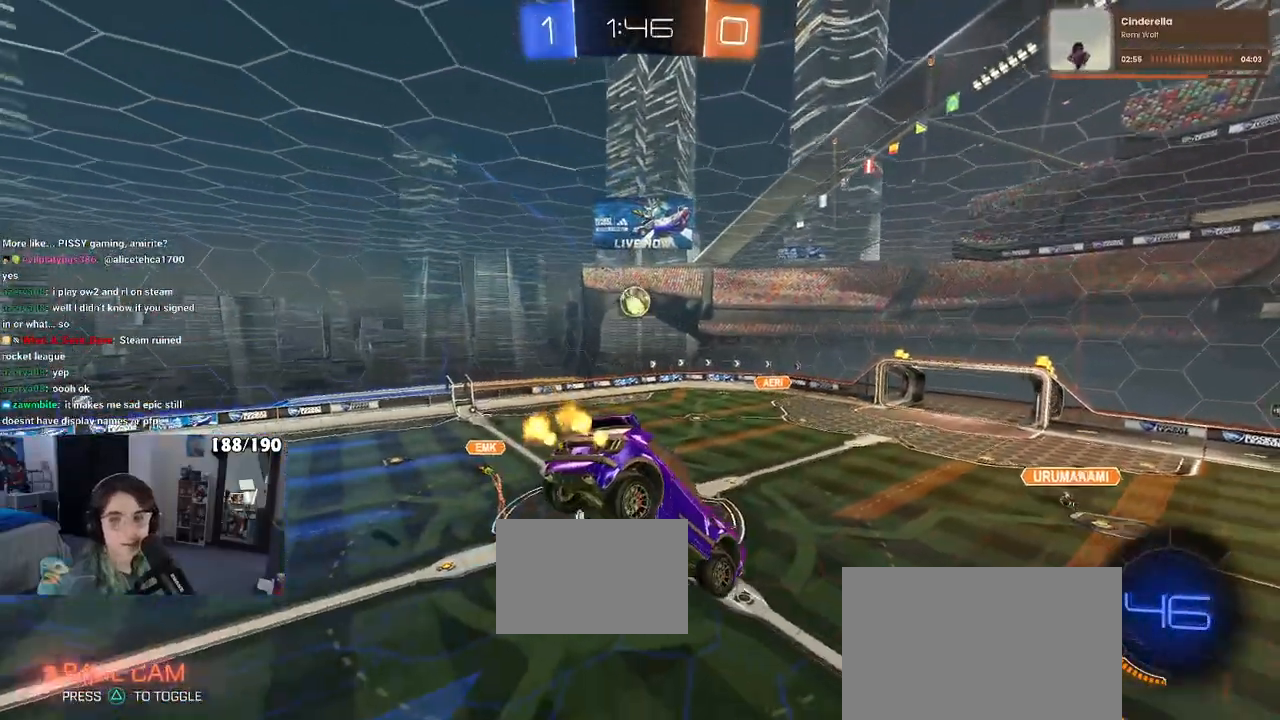
{"buttons": [], "left_stick": "center", "right_stick": "center", "events": [[83, "left_stick", "center"]]}
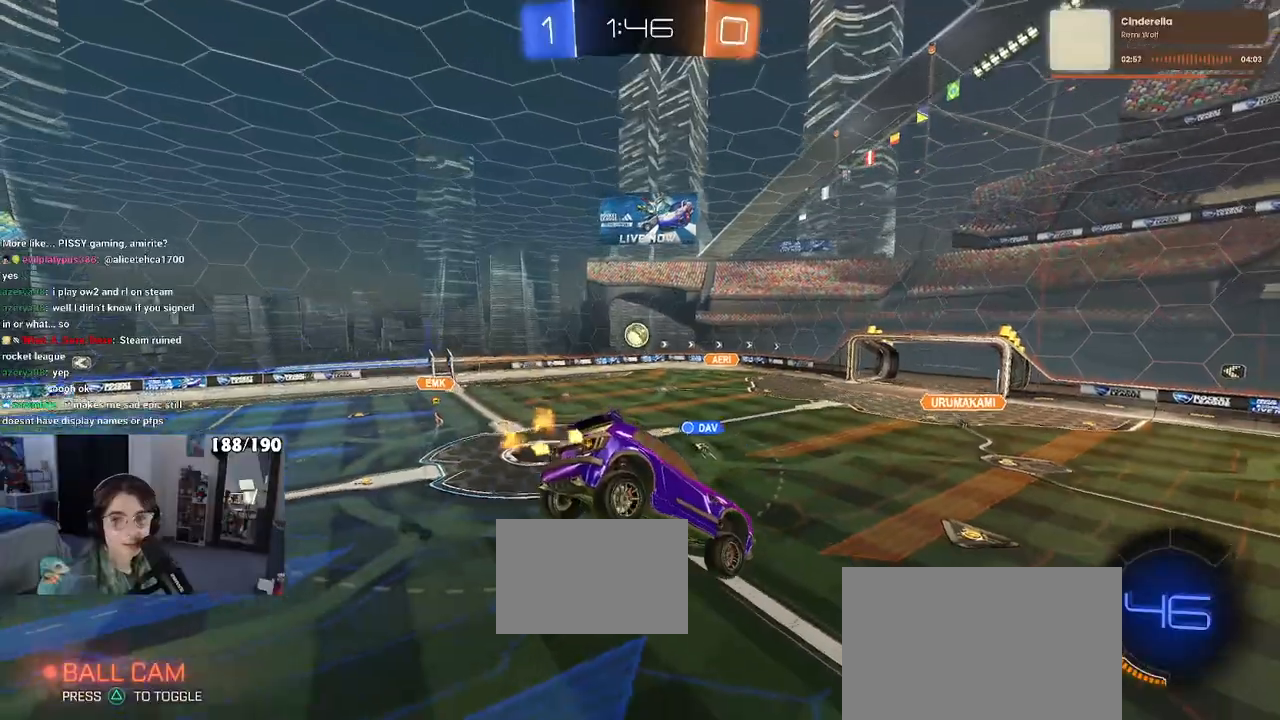
{"buttons": [], "left_stick": "right", "right_stick": "center", "events": [[400, "left_stick", "right"]]}
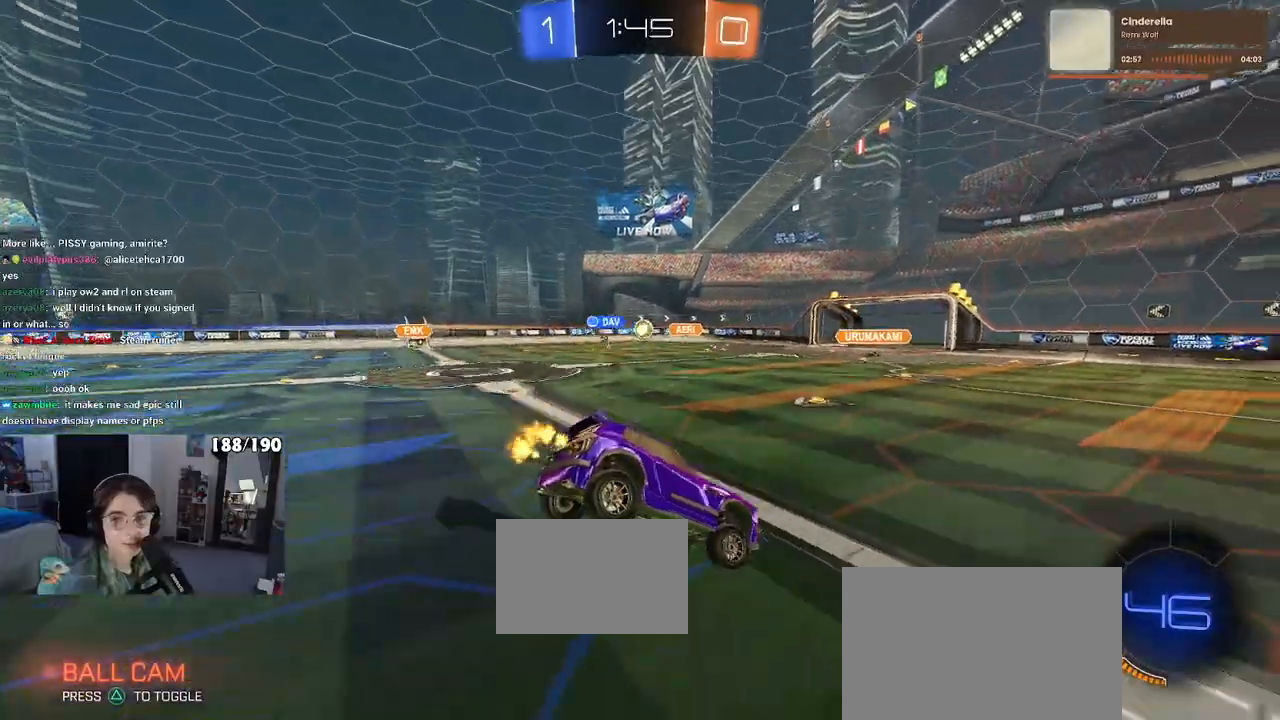
{"buttons": [], "left_stick": "right", "right_stick": "center", "events": []}
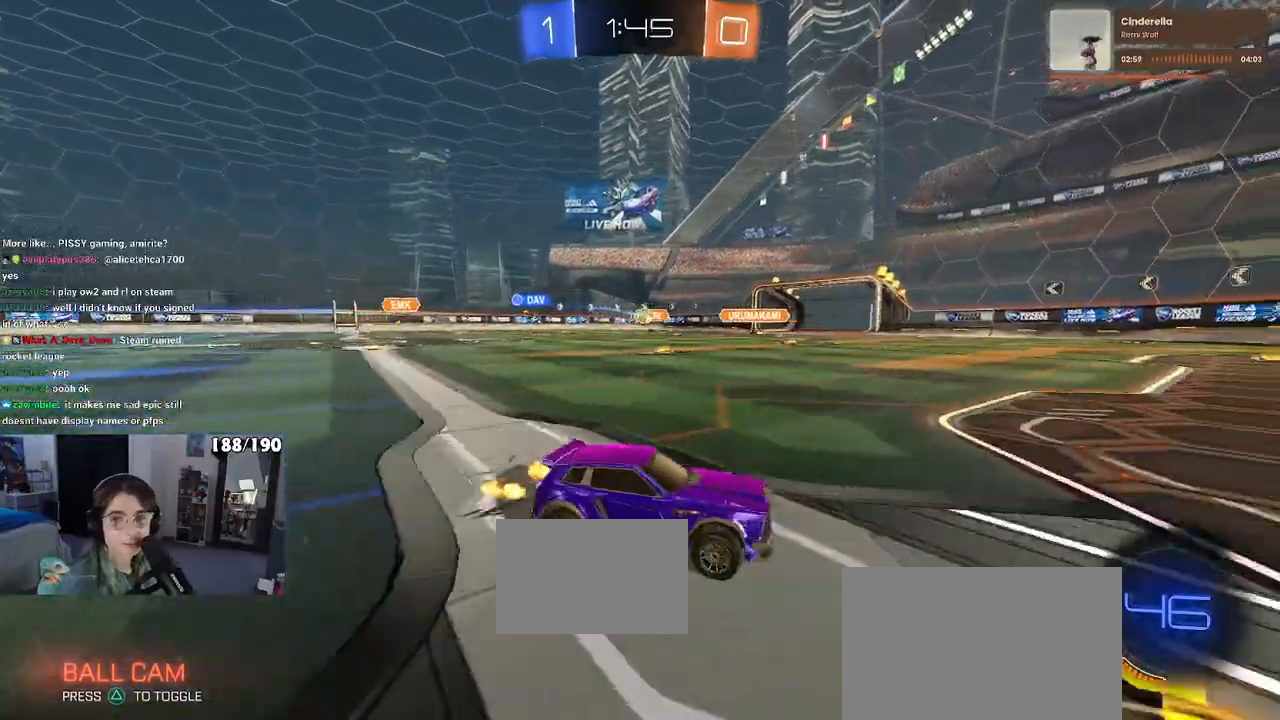
{"buttons": [], "left_stick": "right", "right_stick": "center", "events": [[167, "SQUARE", "down"], [317, "SQUARE", "up"]]}
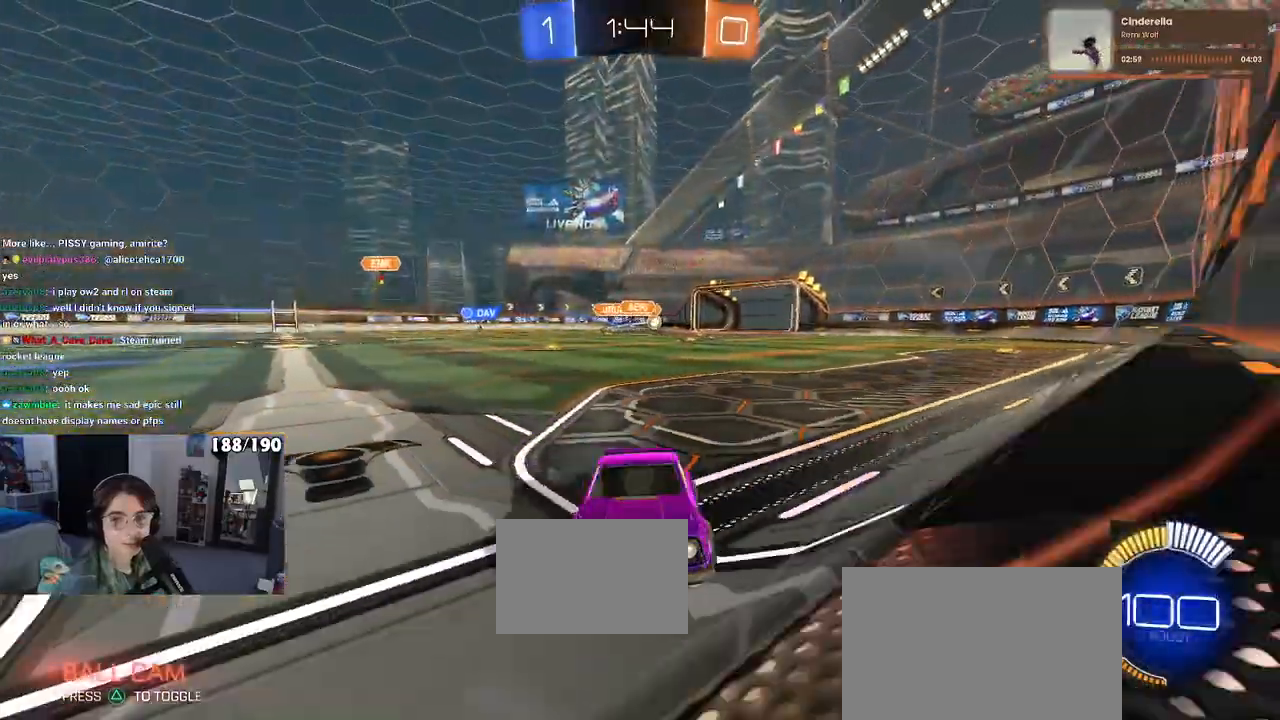
{"buttons": [], "left_stick": "center", "right_stick": "center", "events": [[233, "left_stick", "center"]]}
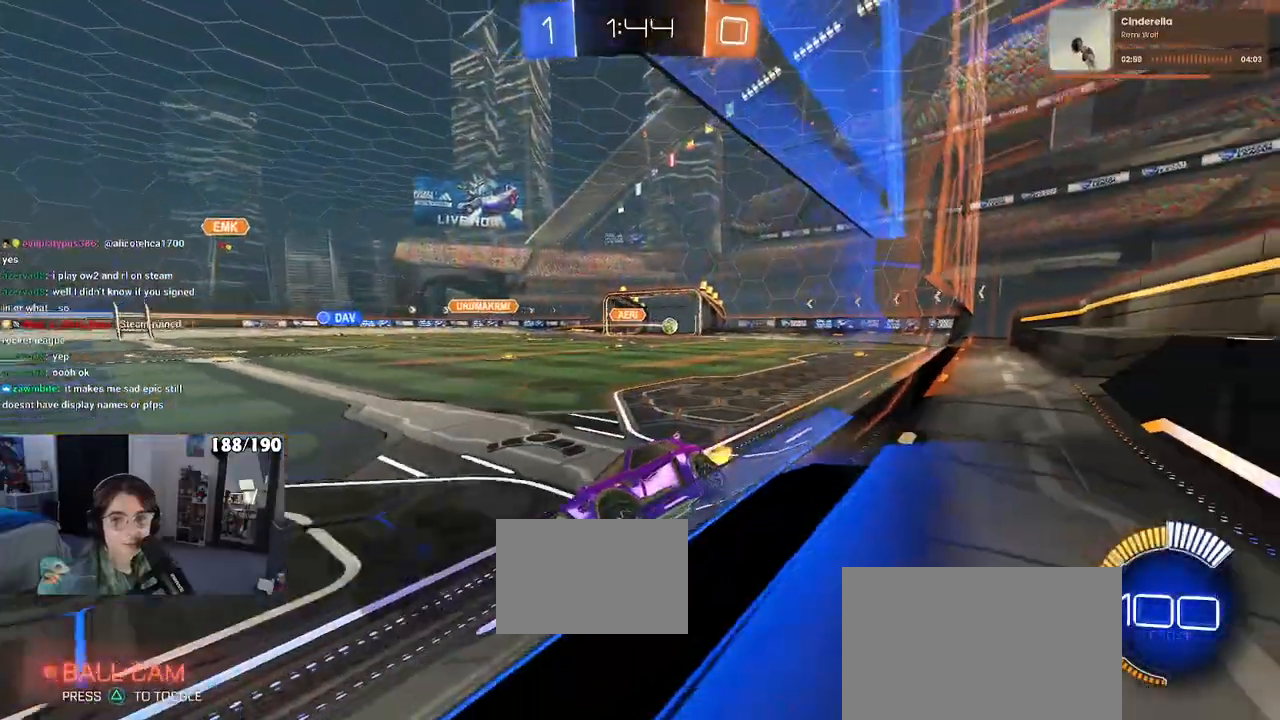
{"buttons": ["SQUARE"], "left_stick": "down", "right_stick": "center", "events": [[33, "left_stick", "right"], [117, "CROSS", "down"], [233, "CROSS", "up"], [250, "left_stick", "up-left"], [283, "CROSS", "down"], [400, "left_stick", "down"], [483, "CROSS", "up"], [483, "SQUARE", "down"]]}
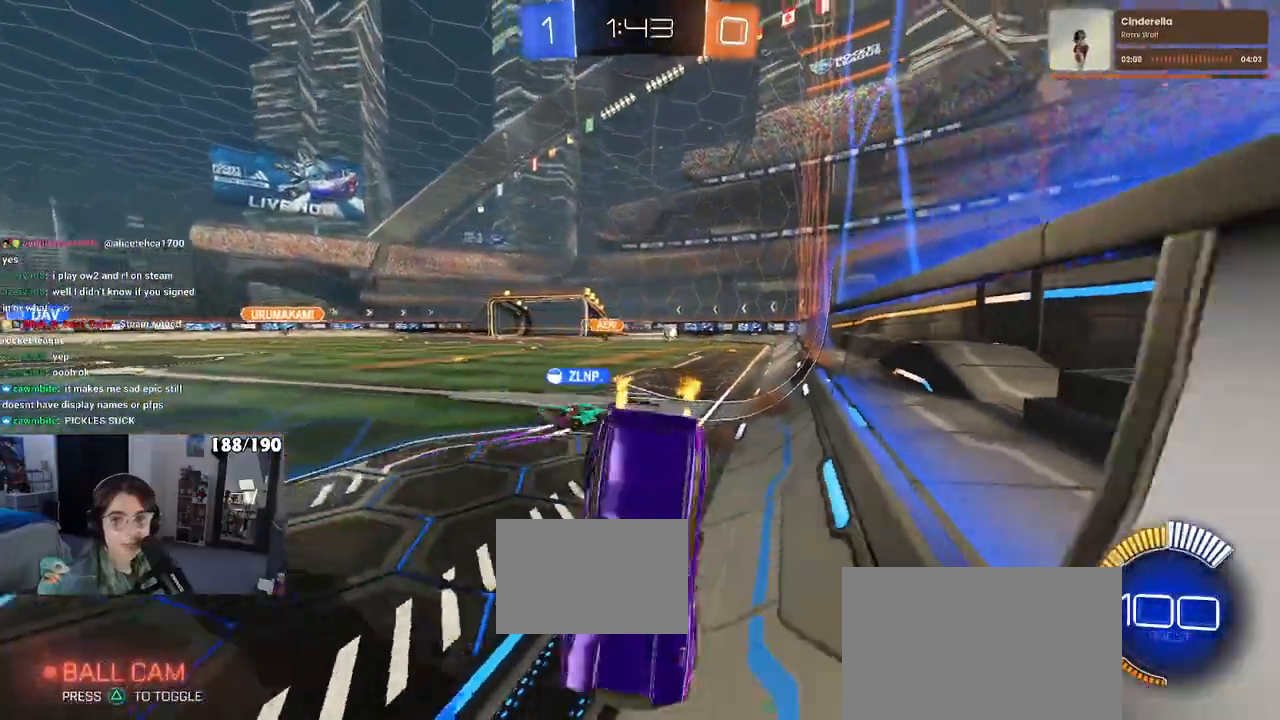
{"buttons": ["SQUARE"], "left_stick": "down-left", "right_stick": "center", "events": [[83, "left_stick", "down-left"]]}
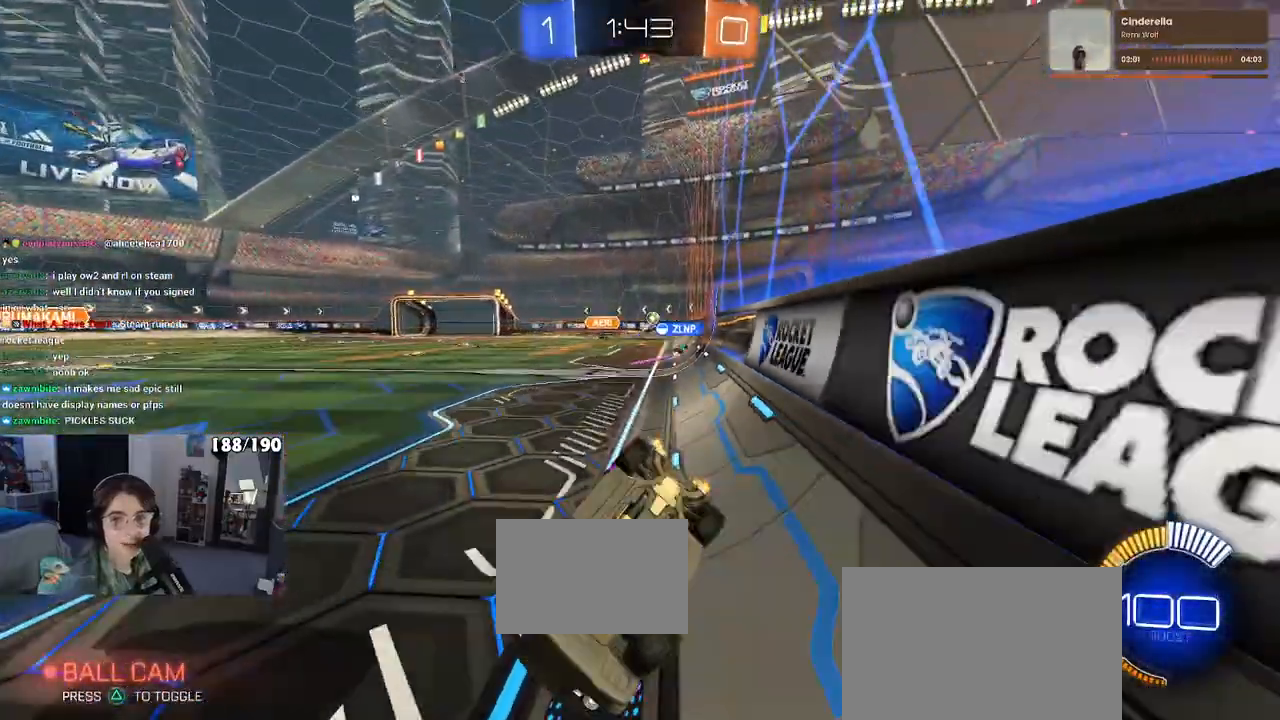
{"buttons": [], "left_stick": "center", "right_stick": "center", "events": [[283, "SQUARE", "up"], [417, "left_stick", "center"]]}
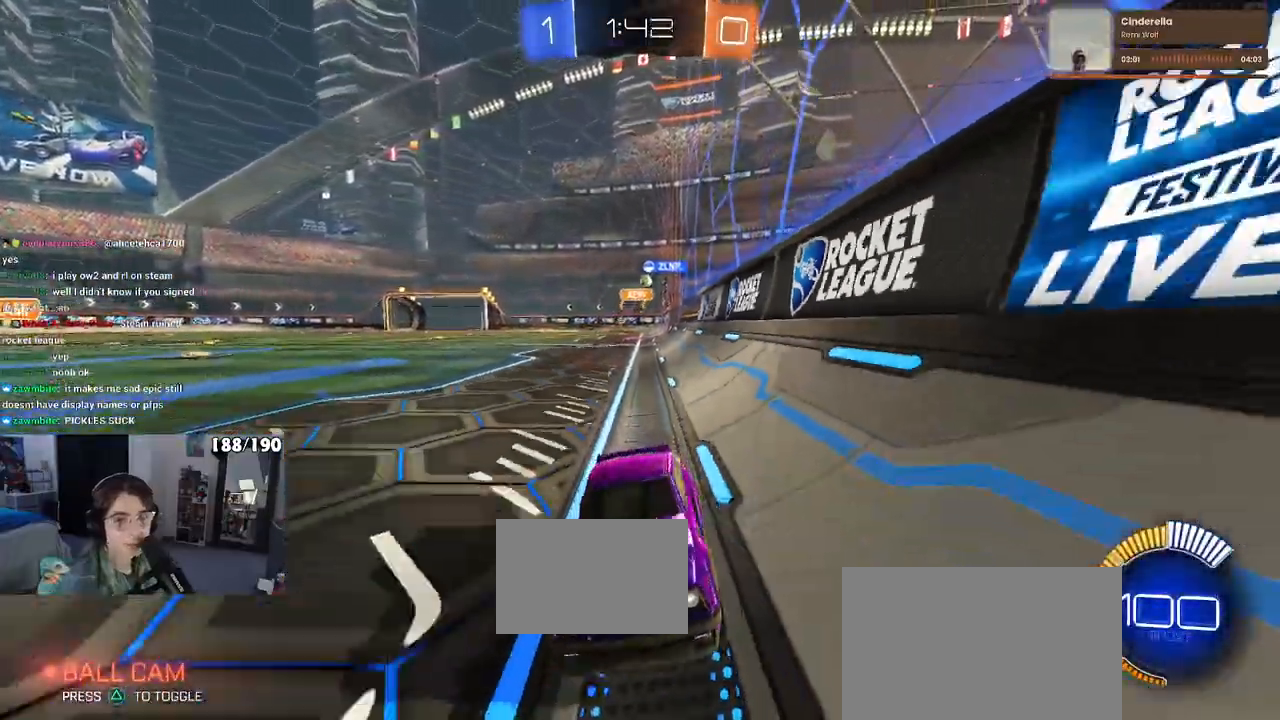
{"buttons": [], "left_stick": "right", "right_stick": "center", "events": [[333, "left_stick", "right"]]}
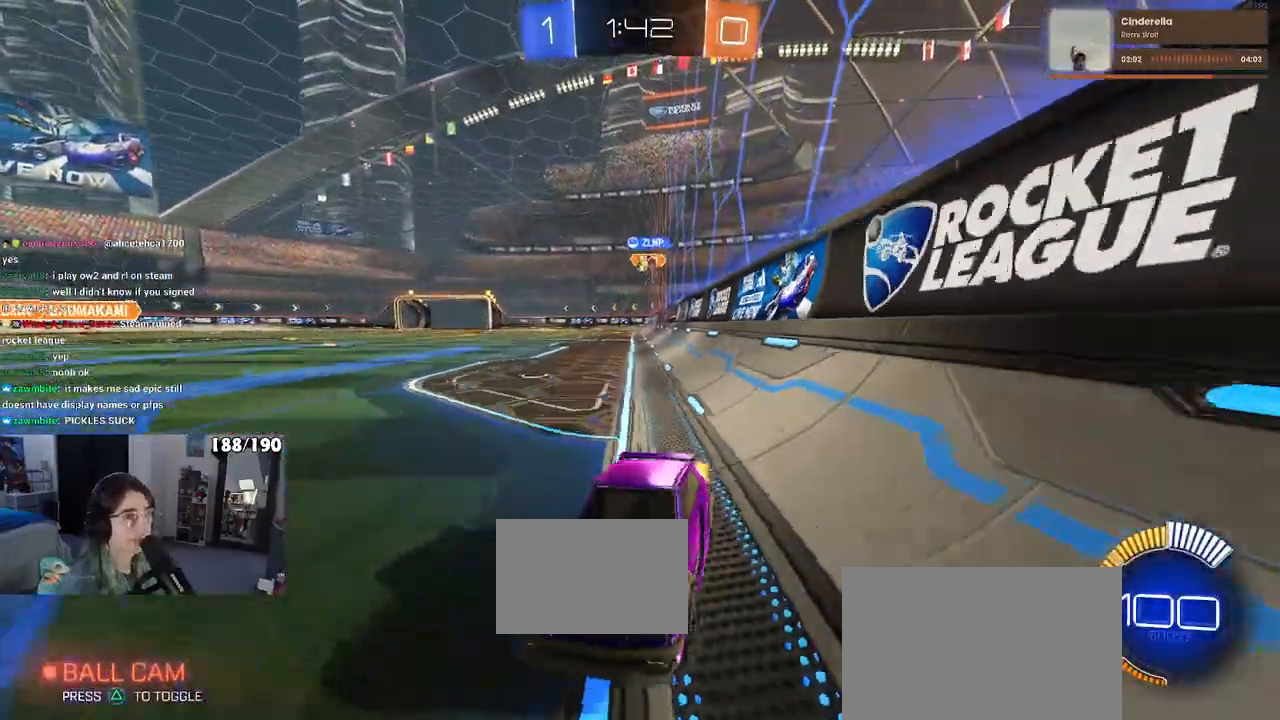
{"buttons": [], "left_stick": "center", "right_stick": "center", "events": [[117, "left_stick", "center"]]}